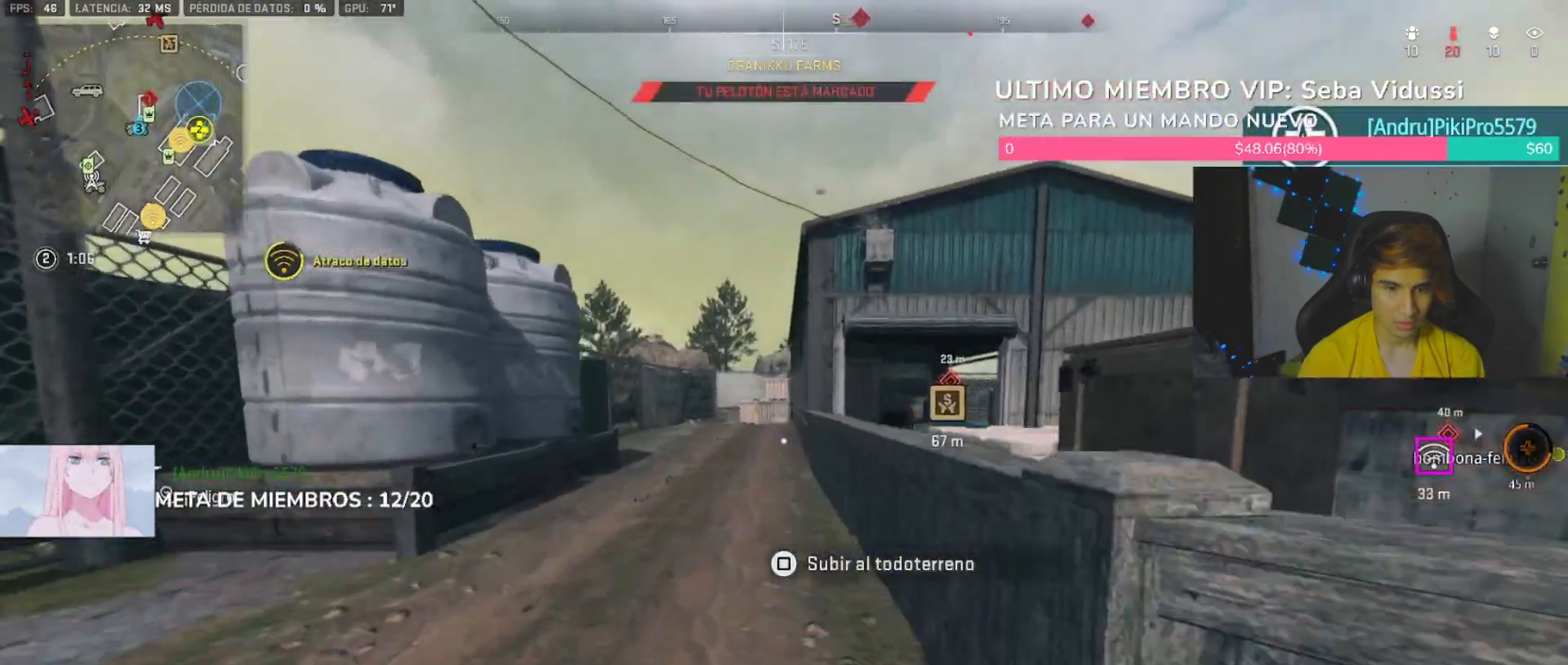
Gameplay with a controller (PlayStation layout); each line is a JSON object with the inputs held at the frame after it (dt_ms = milliseconds from this image to that frame). "button_events" lists button changes between this image and that frame as [ms after this image, input, new state], when the widget could be followed in between (sticks are given only as held states).
{"dt_ms": 500, "buttons": [], "left_stick": "up-left", "right_stick": "center", "button_events": []}
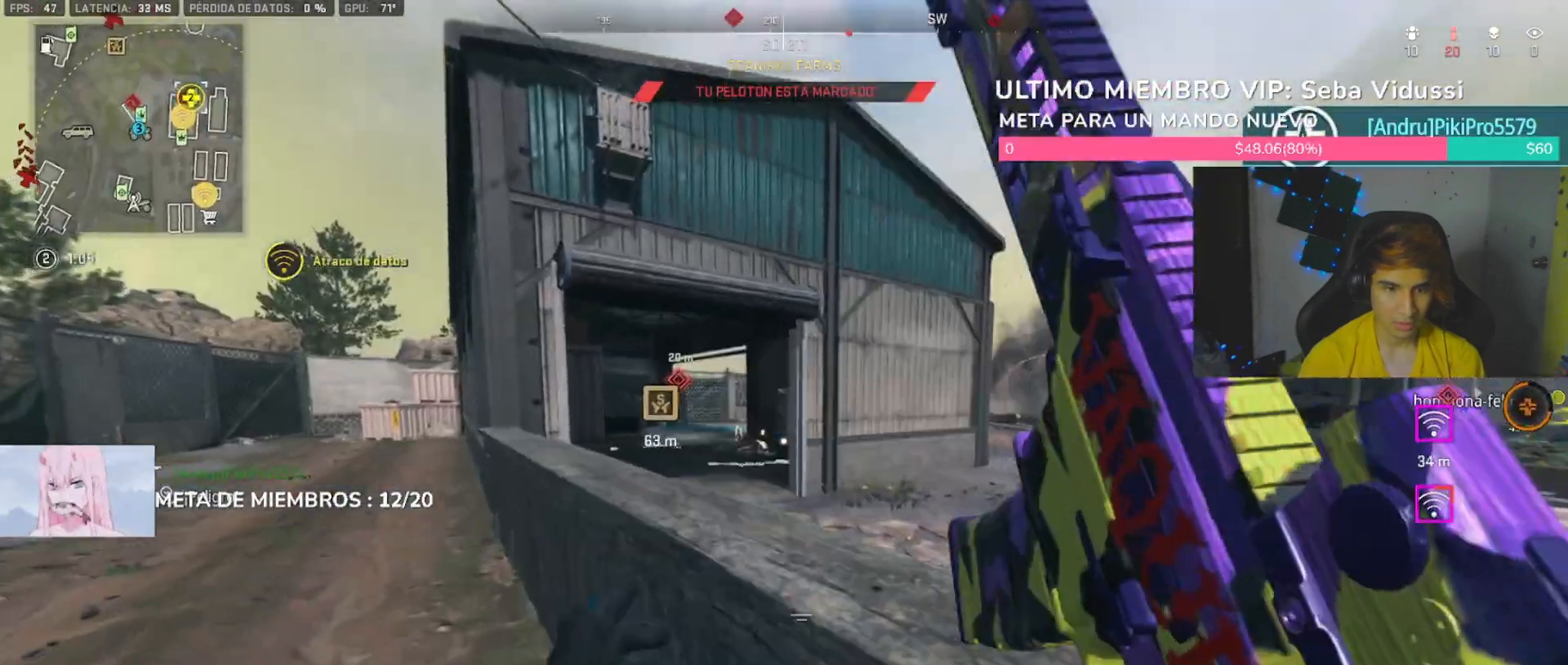
{"dt_ms": 500, "buttons": [], "left_stick": "up-left", "right_stick": "right", "button_events": [[67, "L2", "down"], [500, "L2", "up"]]}
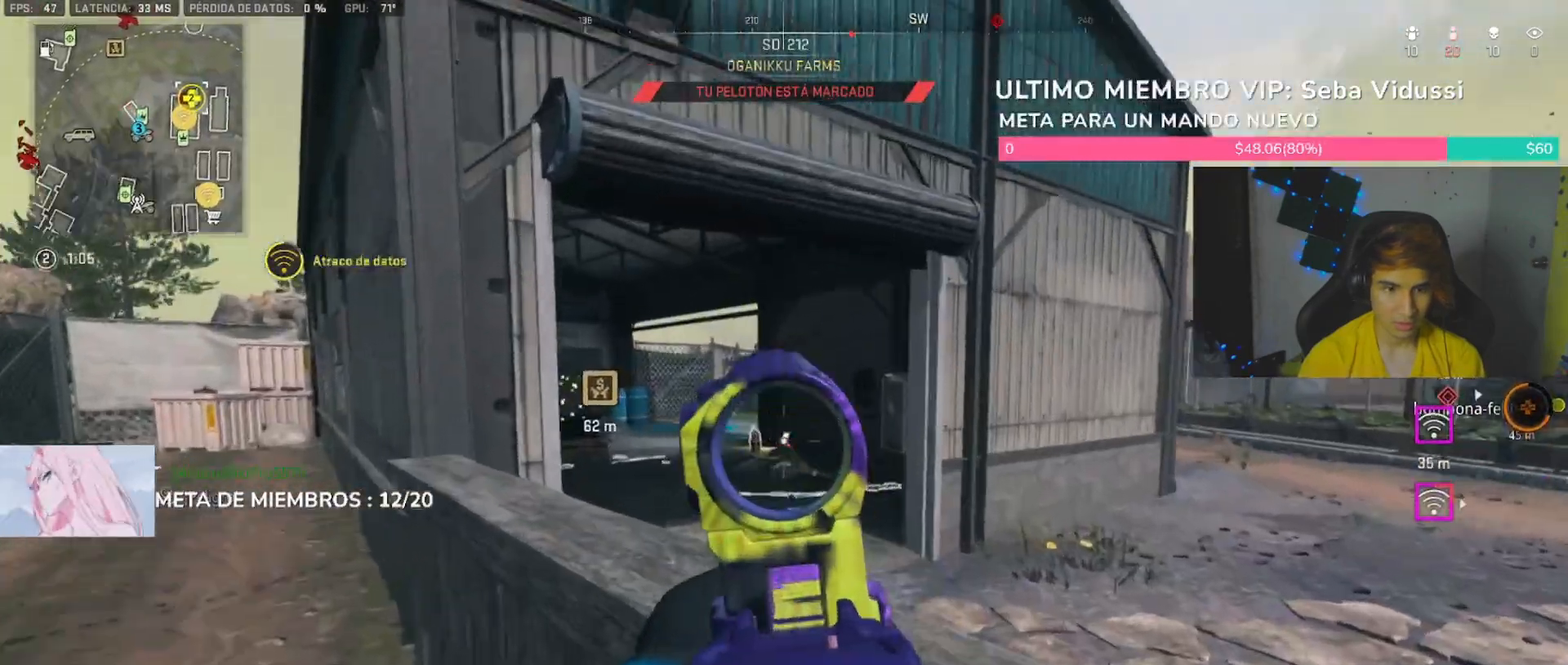
{"dt_ms": 500, "buttons": [], "left_stick": "up-left", "right_stick": "center", "button_events": [[100, "L1", "down"], [400, "L1", "up"]]}
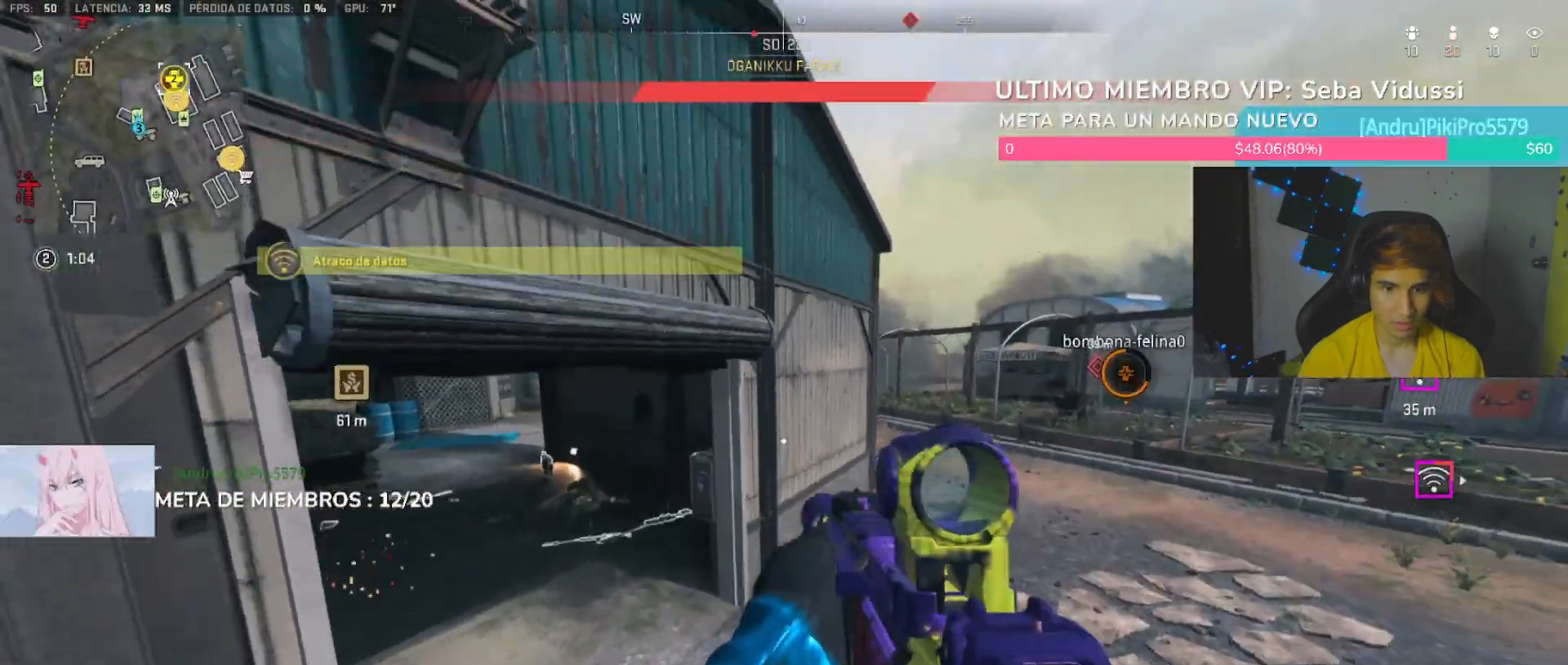
{"dt_ms": 500, "buttons": [], "left_stick": "up-left", "right_stick": "center", "button_events": [[67, "L3", "down"], [167, "L3", "up"]]}
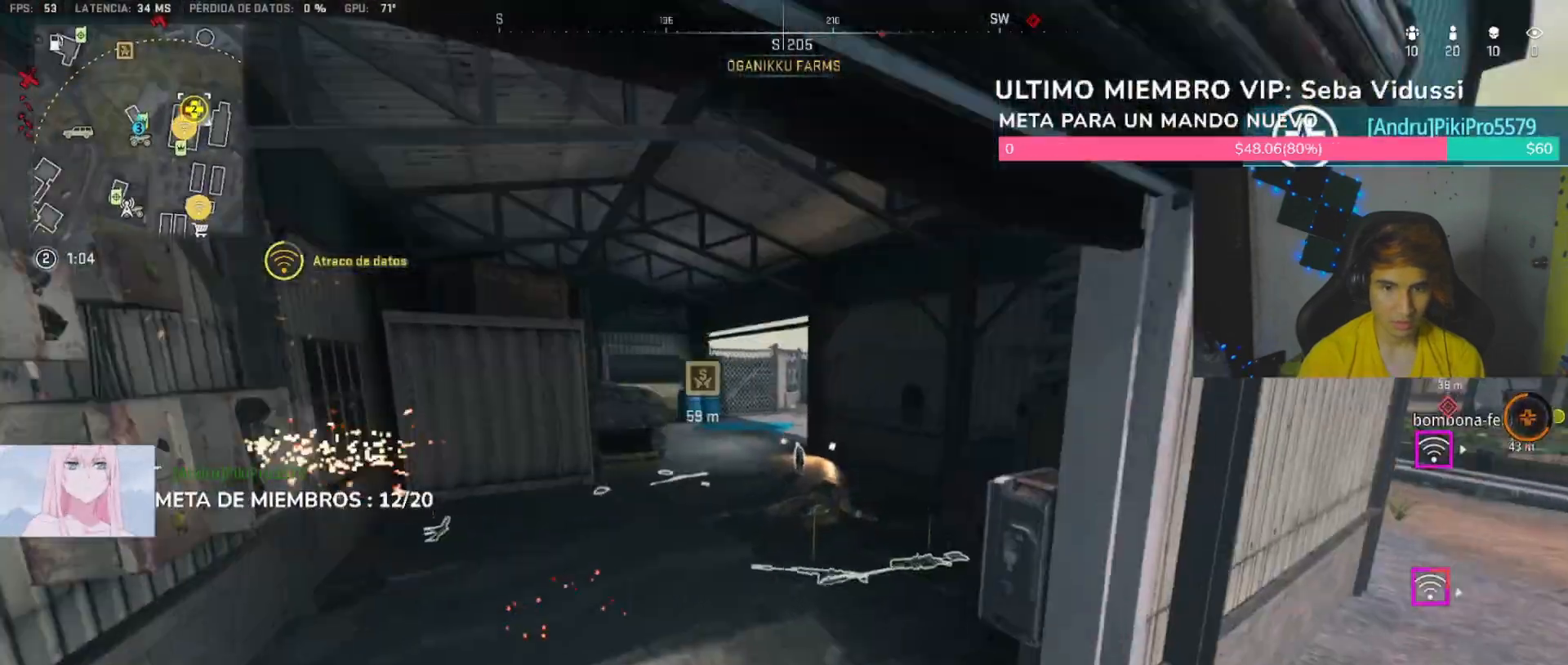
{"dt_ms": 500, "buttons": [], "left_stick": "up-right", "right_stick": "center", "button_events": [[33, "L3", "down"], [133, "L3", "up"], [333, "R3", "down"], [433, "R3", "up"]]}
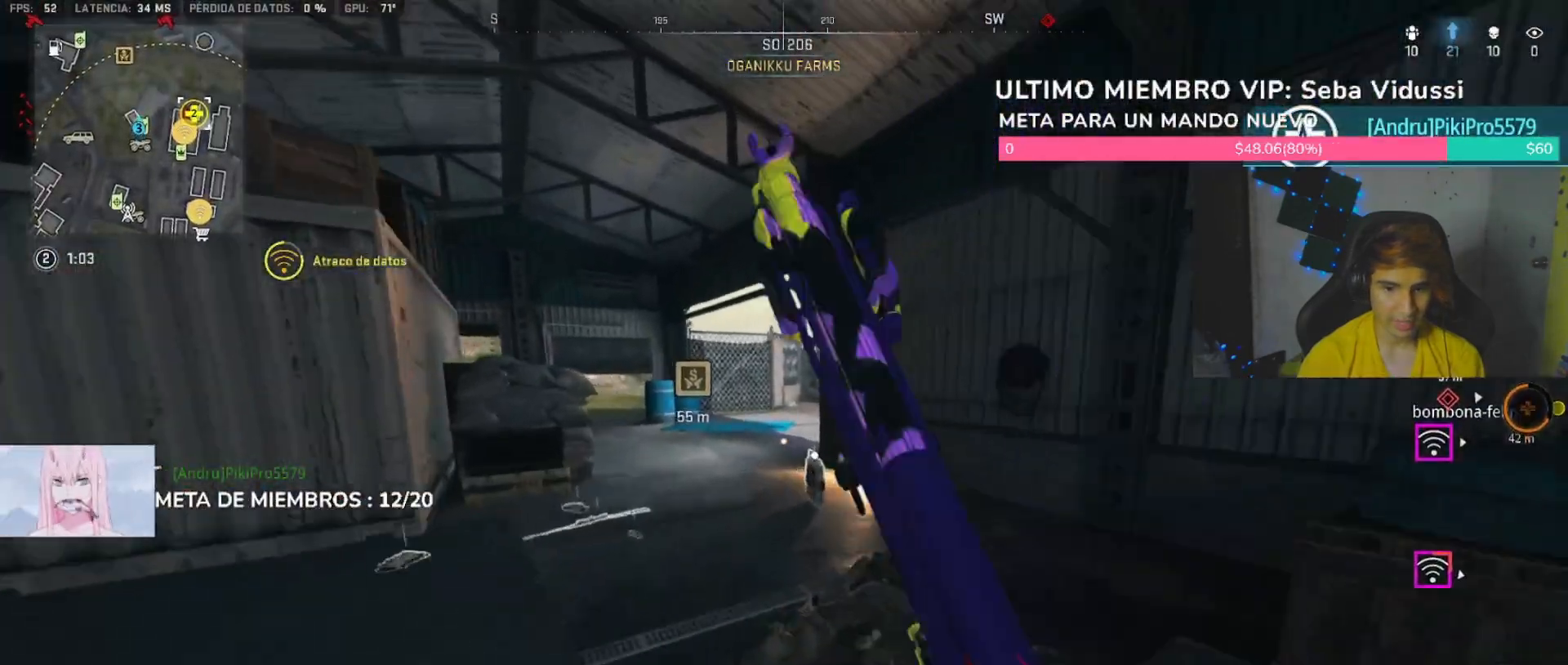
{"dt_ms": 500, "buttons": ["SQUARE"], "left_stick": "down-right", "right_stick": "center", "button_events": [[33, "TRIANGLE", "down"], [133, "TRIANGLE", "up"], [200, "TRIANGLE", "down"], [267, "TRIANGLE", "up"], [467, "SQUARE", "down"]]}
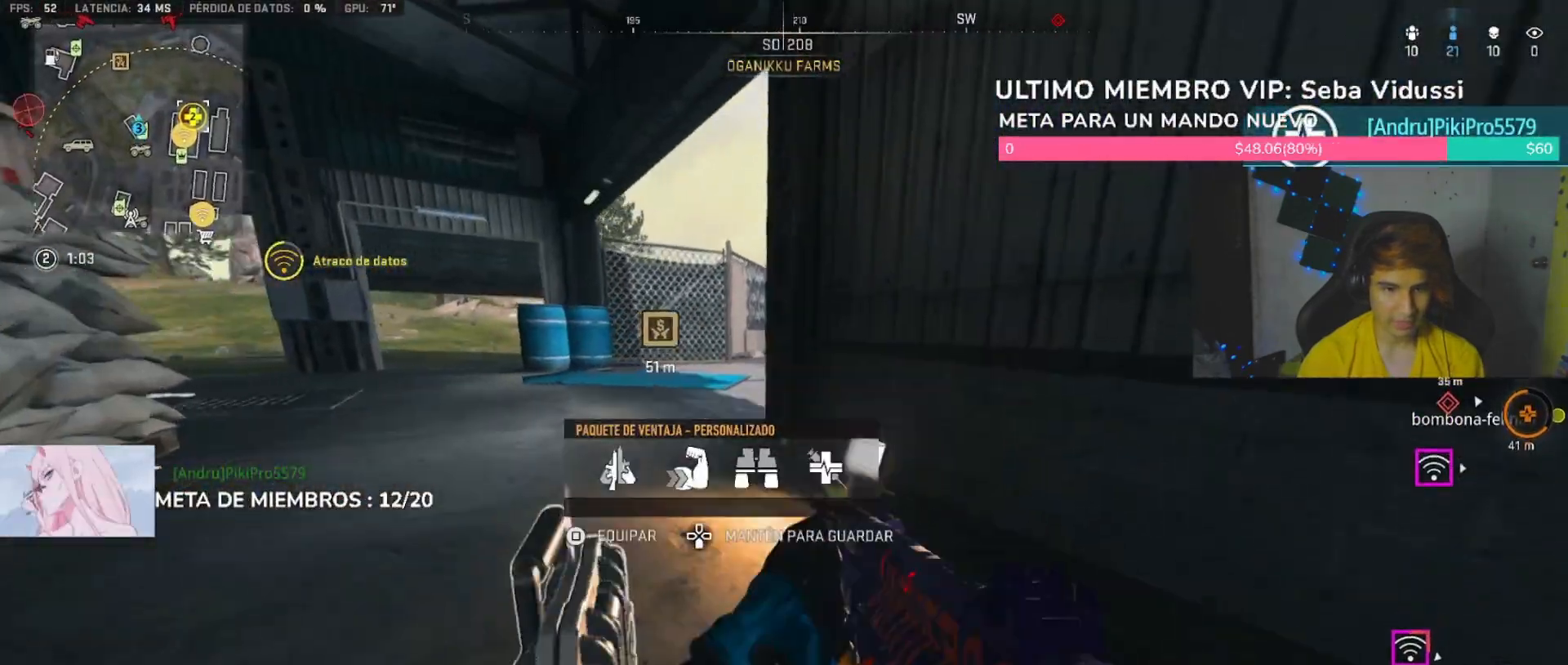
{"dt_ms": 500, "buttons": [], "left_stick": "left", "right_stick": "left", "button_events": [[33, "SQUARE", "up"]]}
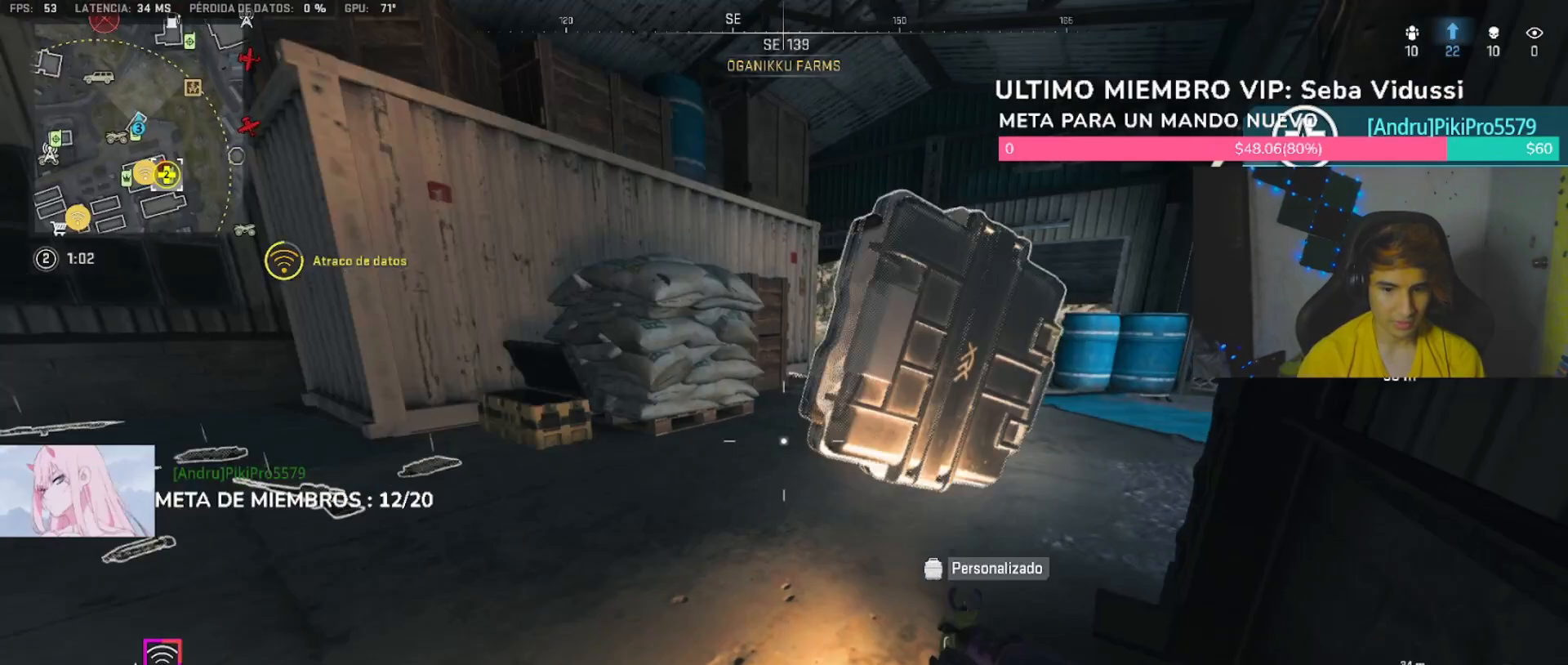
{"dt_ms": 1000, "buttons": [], "left_stick": "up", "right_stick": "center", "button_events": [[100, "L1", "down"], [200, "L1", "up"], [467, "SQUARE", "down"], [567, "SQUARE", "up"]]}
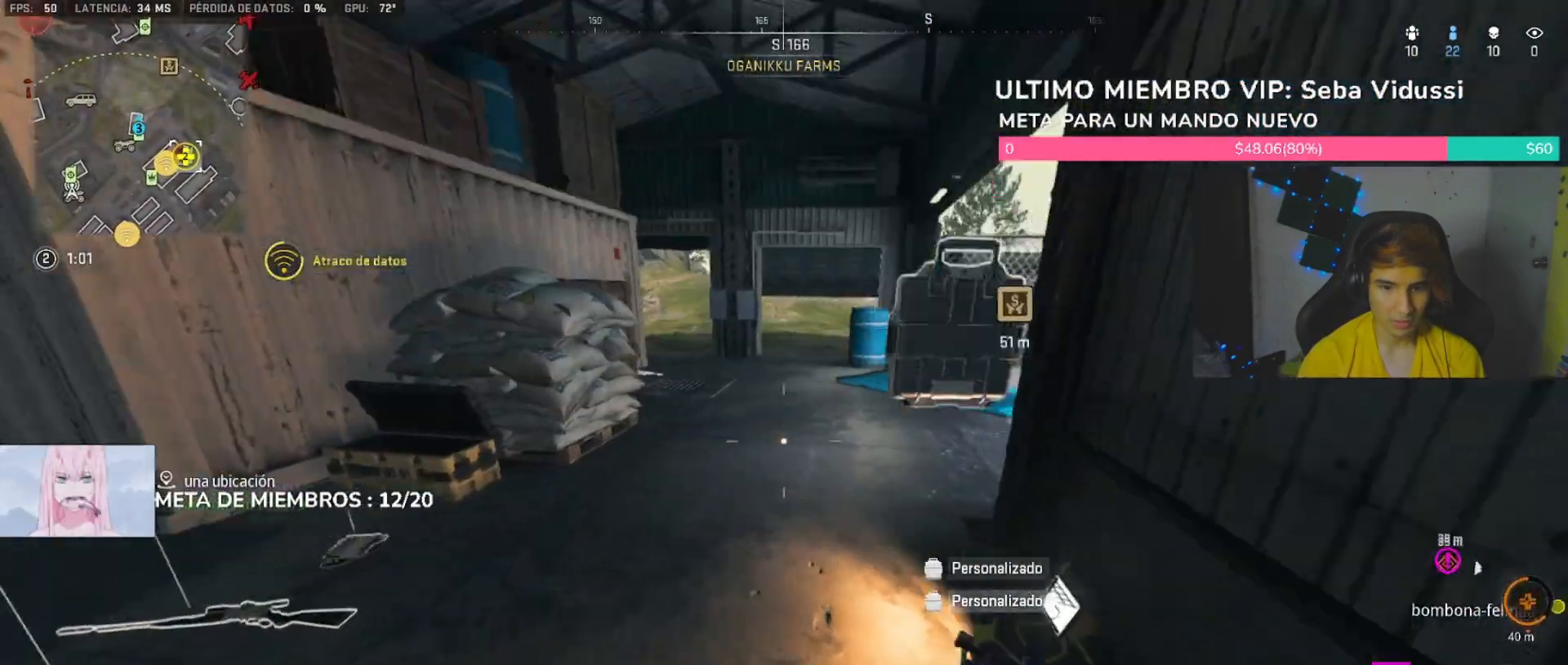
{"dt_ms": 500, "buttons": ["L3"], "left_stick": "up", "right_stick": "up-left", "button_events": [[100, "L3", "down"], [167, "L3", "up"], [267, "L3", "down"], [367, "L3", "up"], [433, "L3", "down"]]}
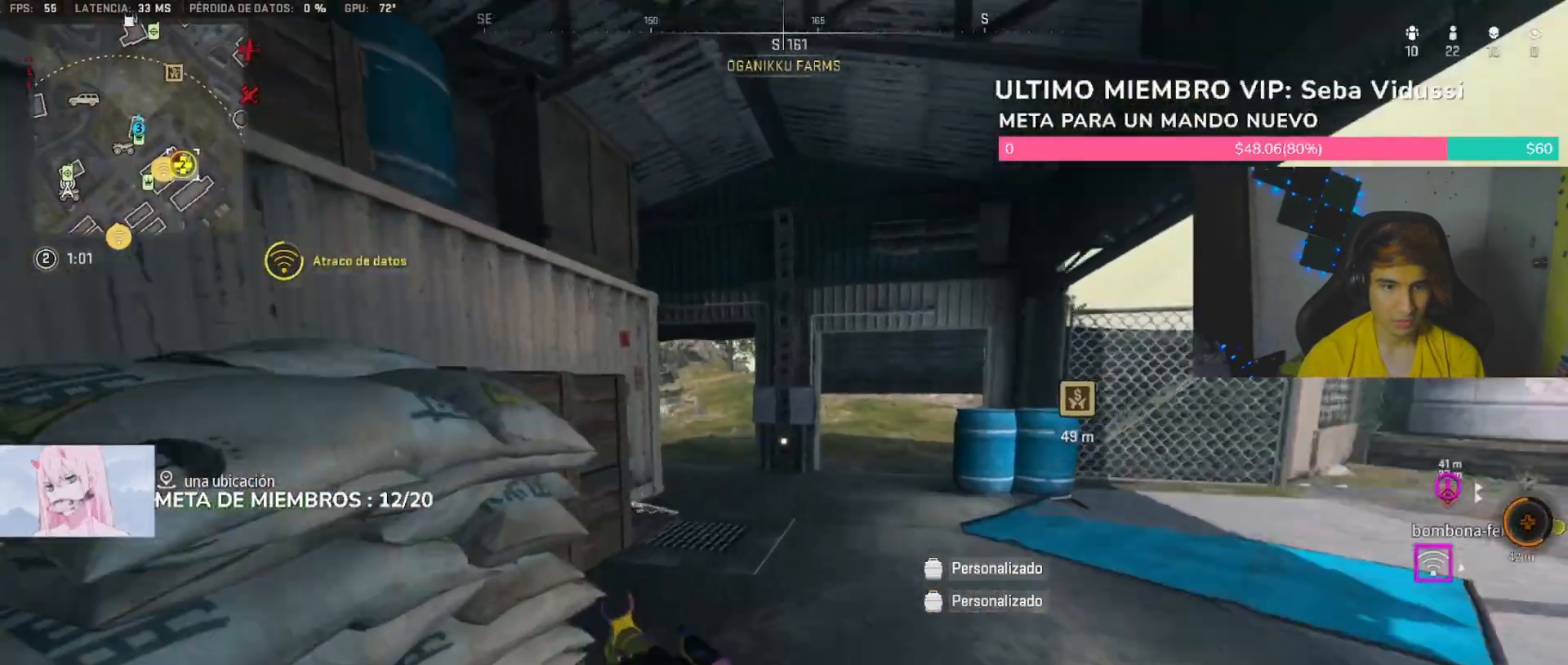
{"dt_ms": 500, "buttons": [], "left_stick": "up-left", "right_stick": "up-left", "button_events": [[33, "L3", "up"], [233, "R3", "down"], [333, "R3", "up"], [367, "TRIANGLE", "down"], [467, "TRIANGLE", "up"]]}